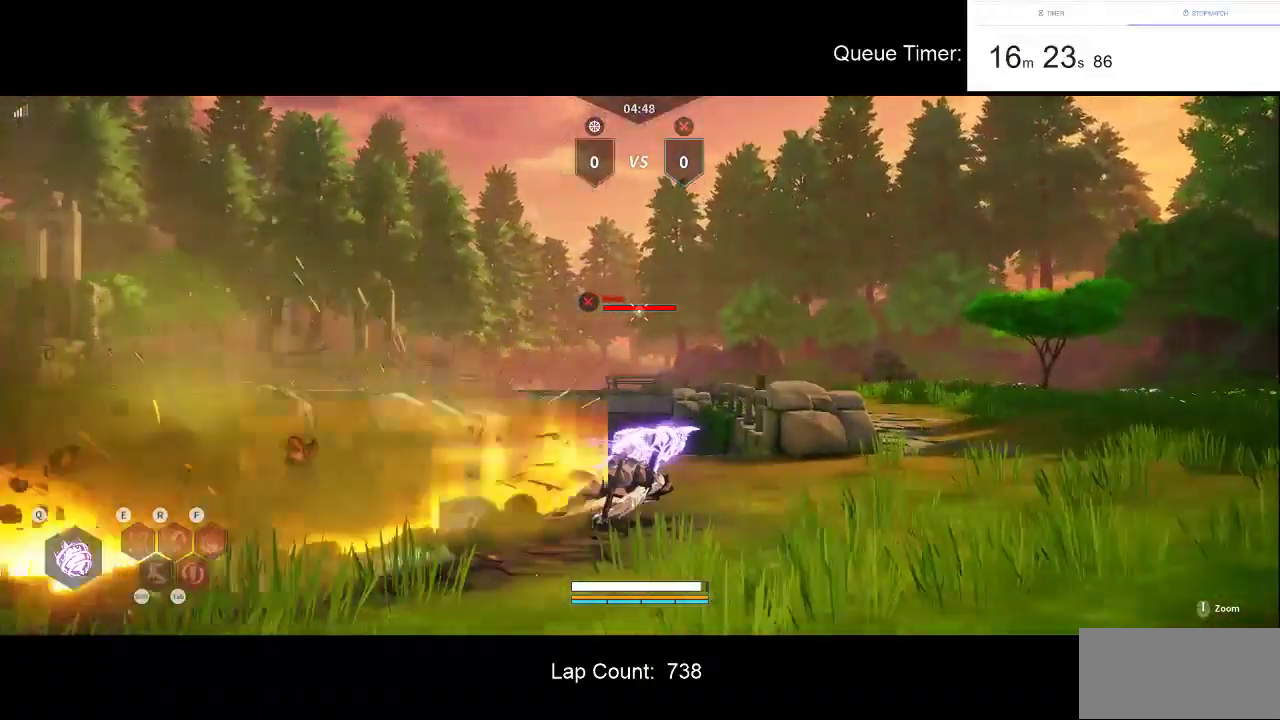
Gameplay with keyboard and mouse; each line is a JSON object with the keys and mouse buttons held at the frame after it. "events" lists presses ("down") and releases ("up") of "a", "ctrl", "d", "e", "f", "q", "r", "s", "shift", "space", "tab", "w", "mouse_left", "mouse_wheel" and "mouse_right" between this image and that frame as [ms after this image, input, new state], when the widget could be followed in between. "mouse_left", "mouse_wheel", "mouse_right" = the "left", "wheel", "right" buttons of the "mouse" list. No other keys are recorded. "wheel" means that the mouse wheel is clicked or scrolled. Not read: mouse_move.
{"keys": [], "mouse": [], "events": []}
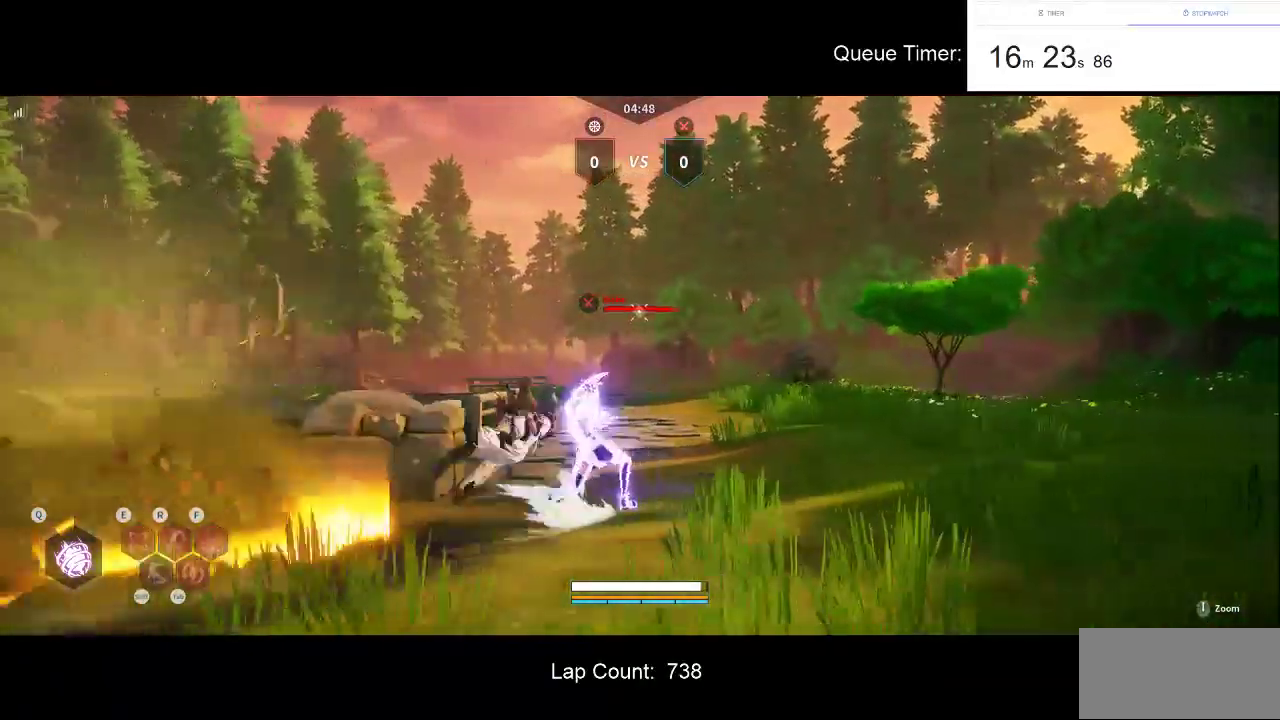
{"keys": [], "mouse": [], "events": []}
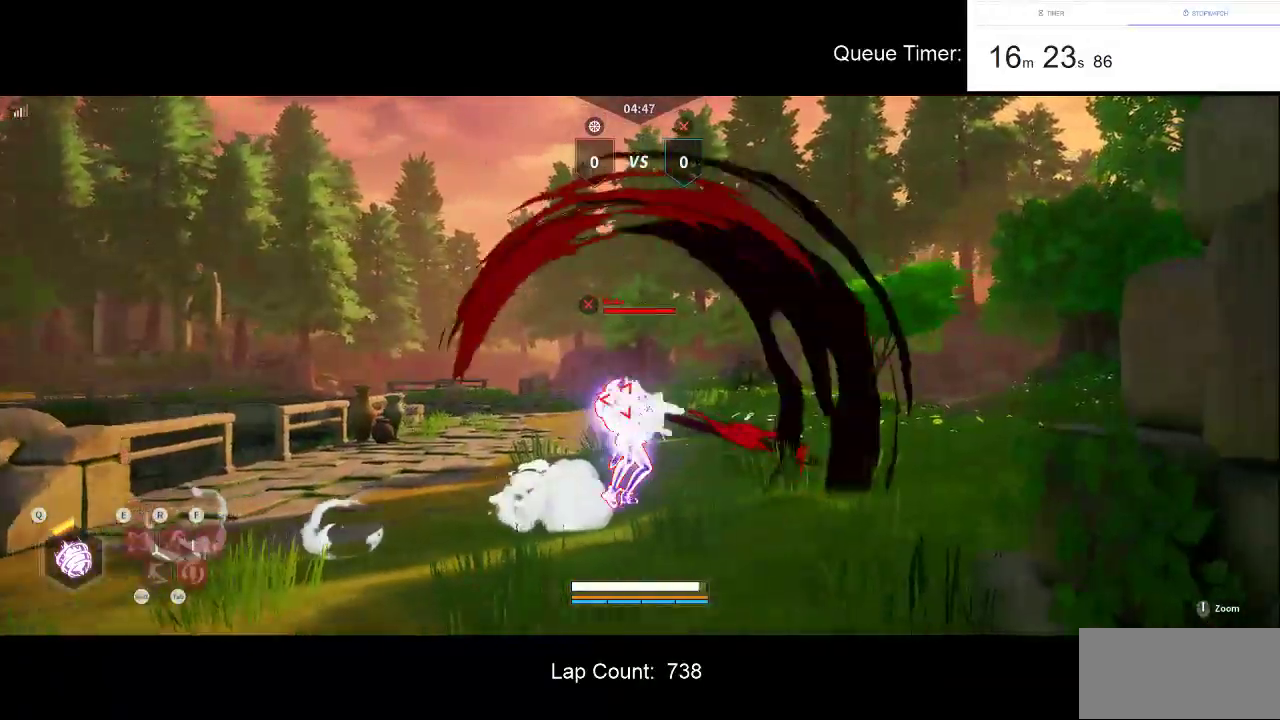
{"keys": [], "mouse": ["left"], "events": [[117, "mouse_left", "down"], [250, "mouse_left", "up"], [400, "mouse_left", "down"]]}
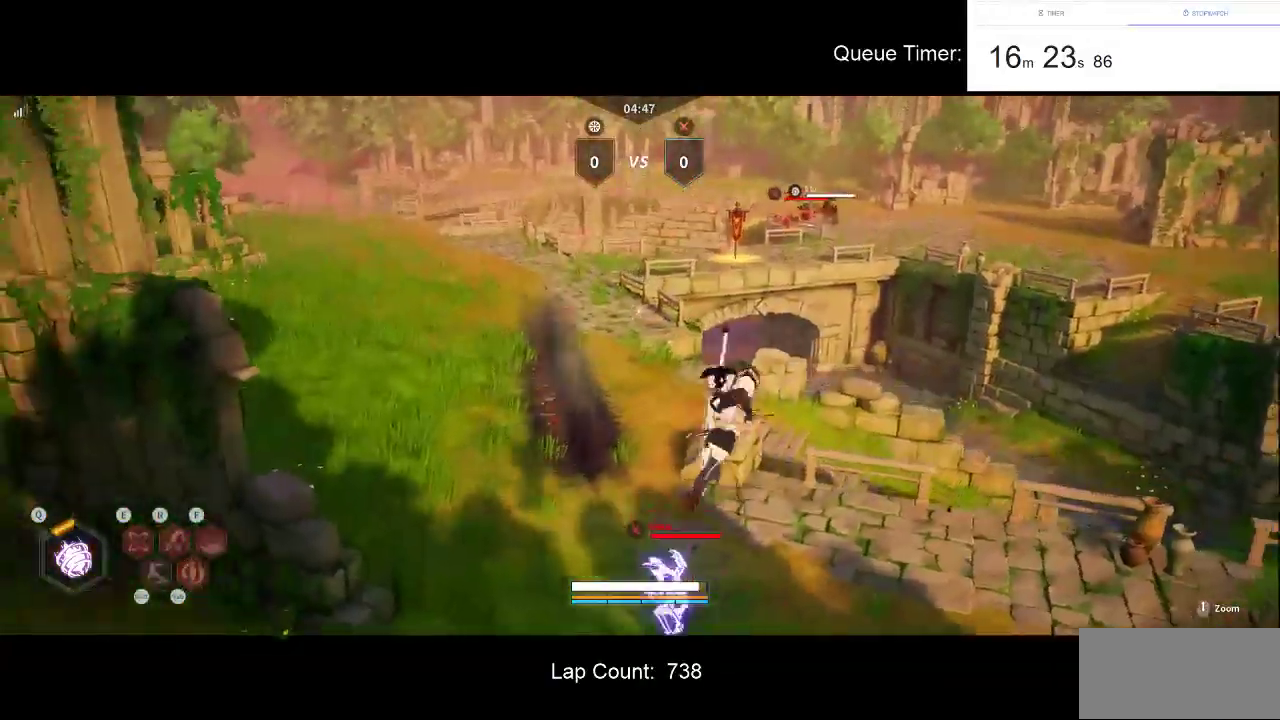
{"keys": ["w"], "mouse": ["left"], "events": [[33, "mouse_left", "up"], [83, "mouse_left", "down"], [217, "mouse_left", "up"], [217, "w", "down"], [267, "mouse_left", "down"], [467, "mouse_left", "up"], [500, "mouse_left", "down"]]}
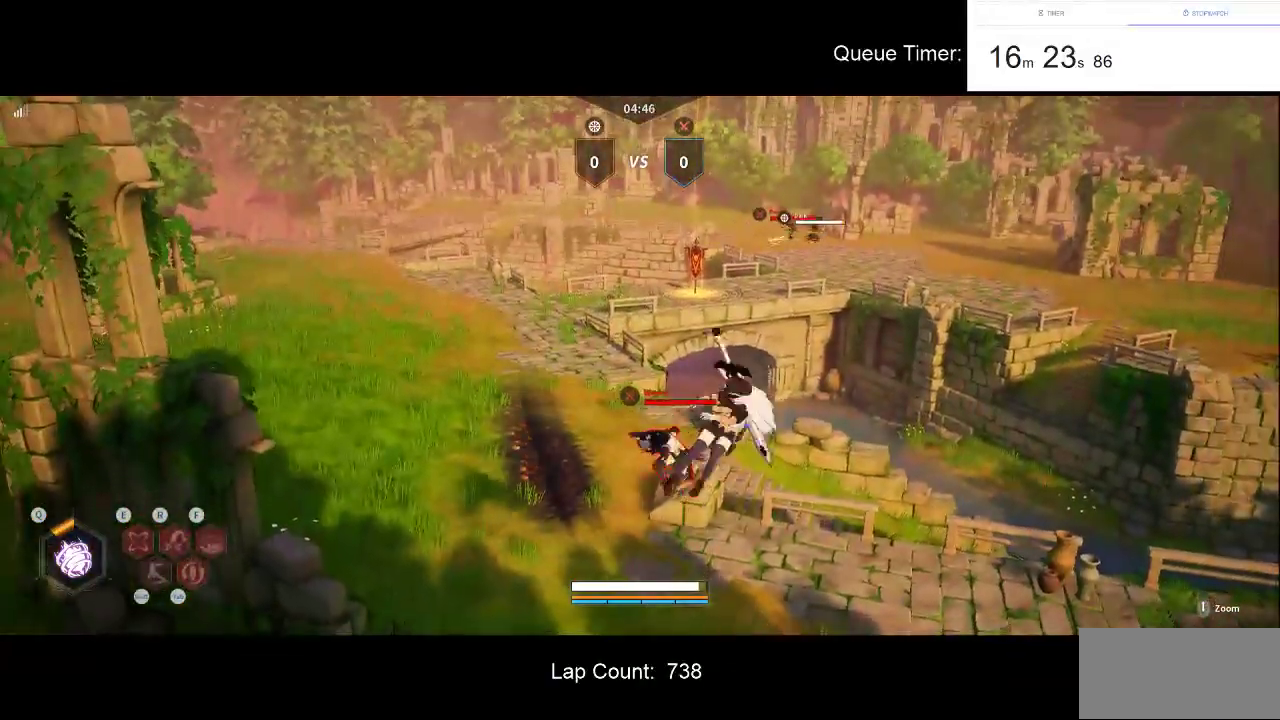
{"keys": ["w"], "mouse": ["left"], "events": [[150, "mouse_left", "up"], [200, "mouse_left", "down"], [333, "mouse_left", "up"], [433, "mouse_left", "down"]]}
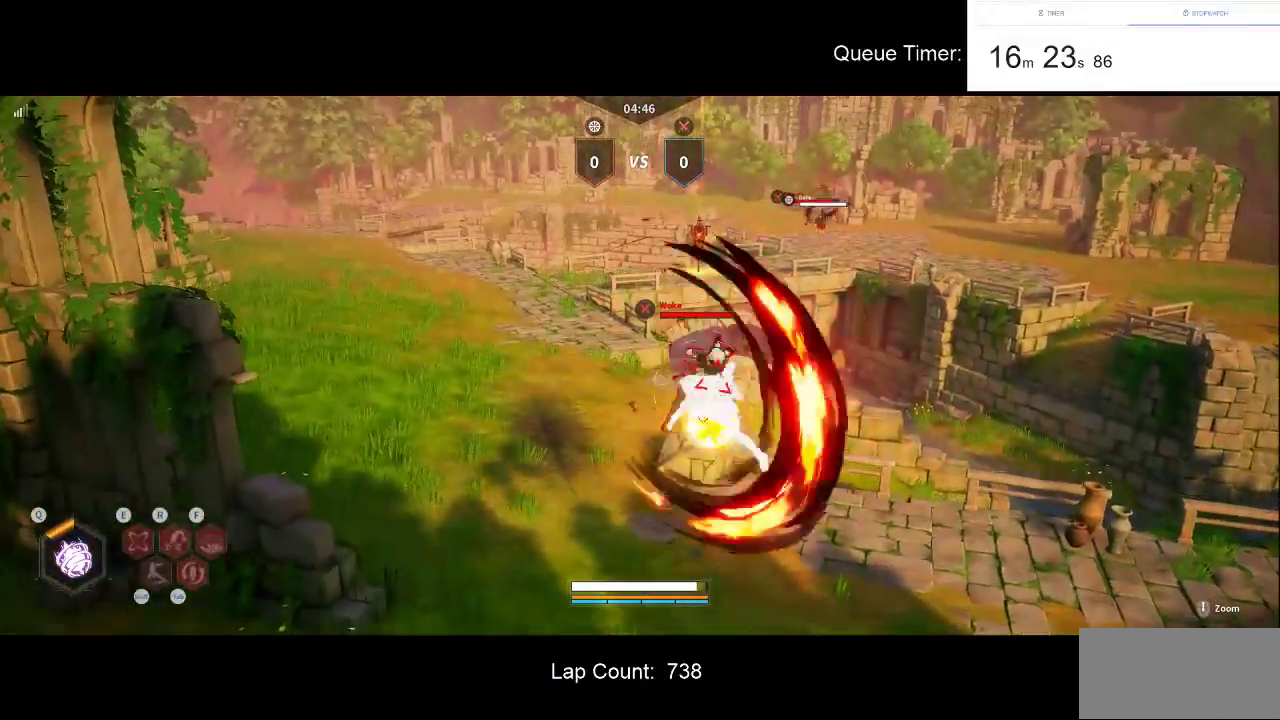
{"keys": ["w"], "mouse": [], "events": [[17, "mouse_left", "up"], [117, "mouse_left", "down"], [250, "mouse_left", "up"], [300, "mouse_left", "down"], [450, "mouse_left", "up"]]}
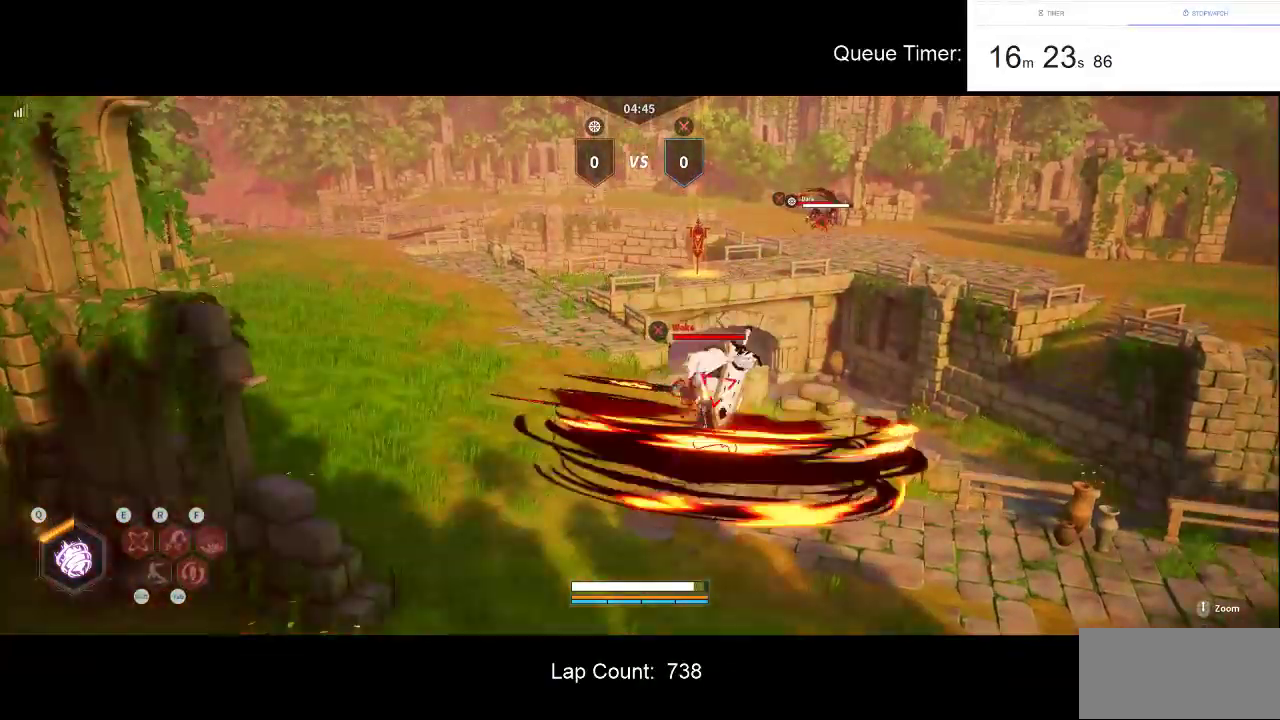
{"keys": ["w"], "mouse": ["left"], "events": [[33, "mouse_left", "down"], [183, "mouse_left", "up"], [233, "mouse_left", "down"], [367, "mouse_left", "up"], [417, "mouse_left", "down"]]}
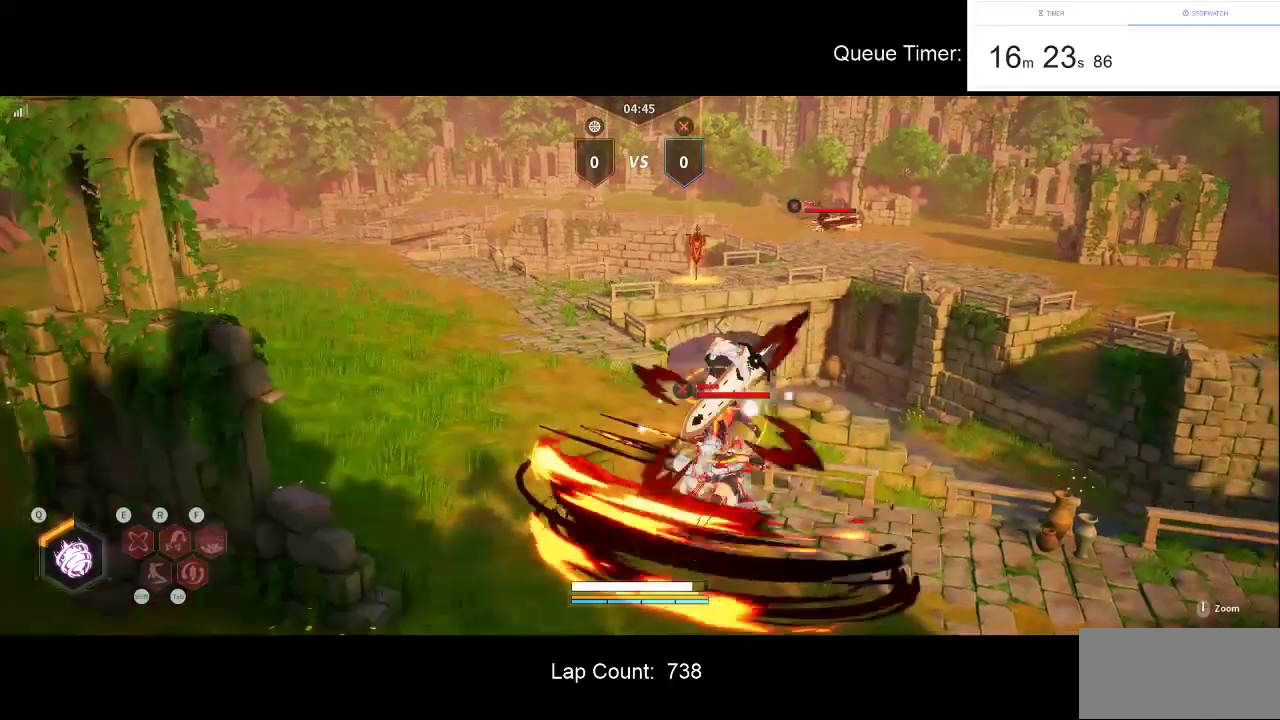
{"keys": ["w"], "mouse": [], "events": [[50, "mouse_left", "up"], [100, "mouse_left", "down"], [283, "mouse_left", "up"], [333, "mouse_left", "down"], [483, "mouse_left", "up"]]}
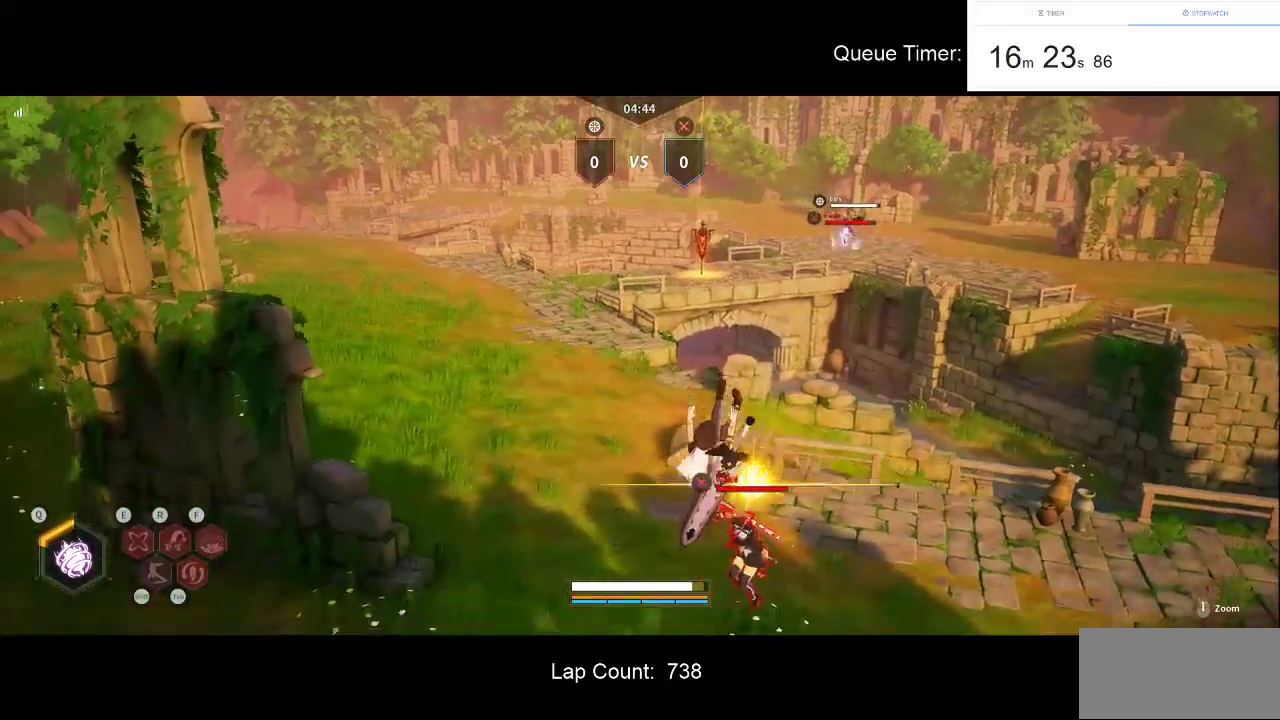
{"keys": ["w"], "mouse": ["left"], "events": [[17, "mouse_left", "down"], [167, "mouse_left", "up"], [217, "mouse_left", "down"], [350, "mouse_left", "up"], [400, "mouse_left", "down"]]}
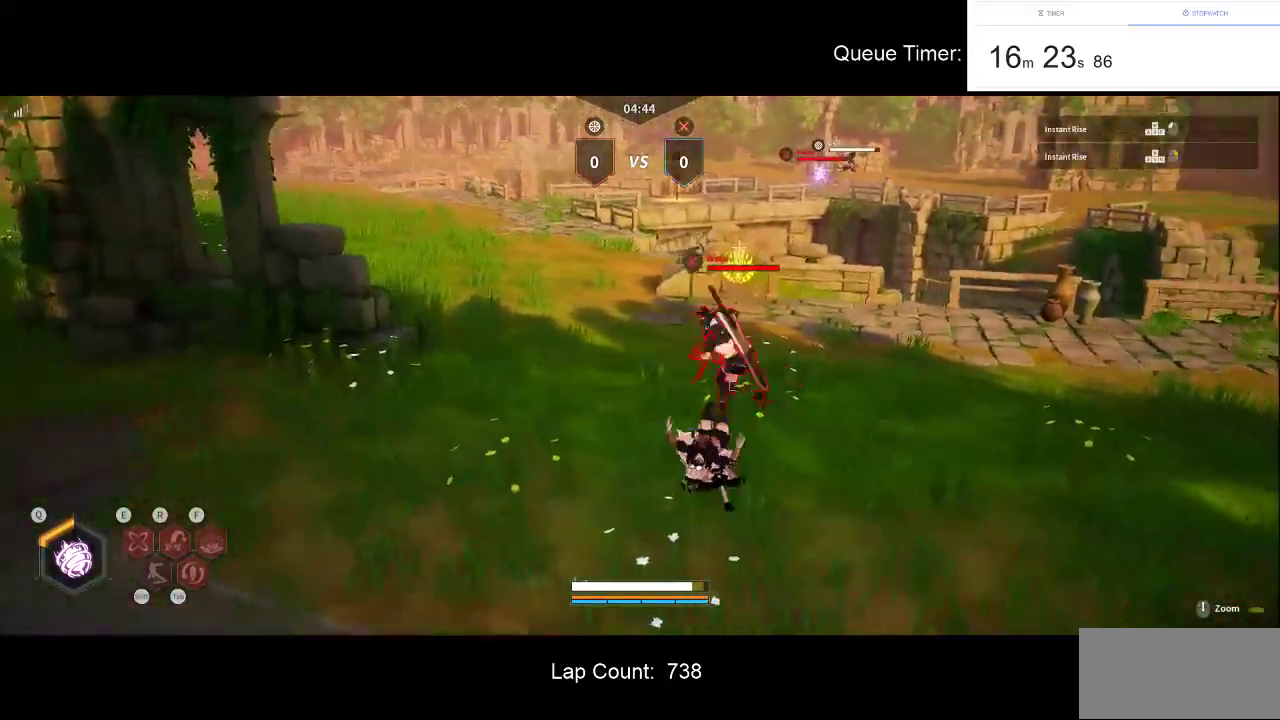
{"keys": ["w"], "mouse": ["left"], "events": [[33, "mouse_left", "up"], [83, "mouse_left", "down"], [217, "mouse_left", "up"], [267, "mouse_left", "down"], [417, "mouse_left", "up"], [467, "mouse_left", "down"]]}
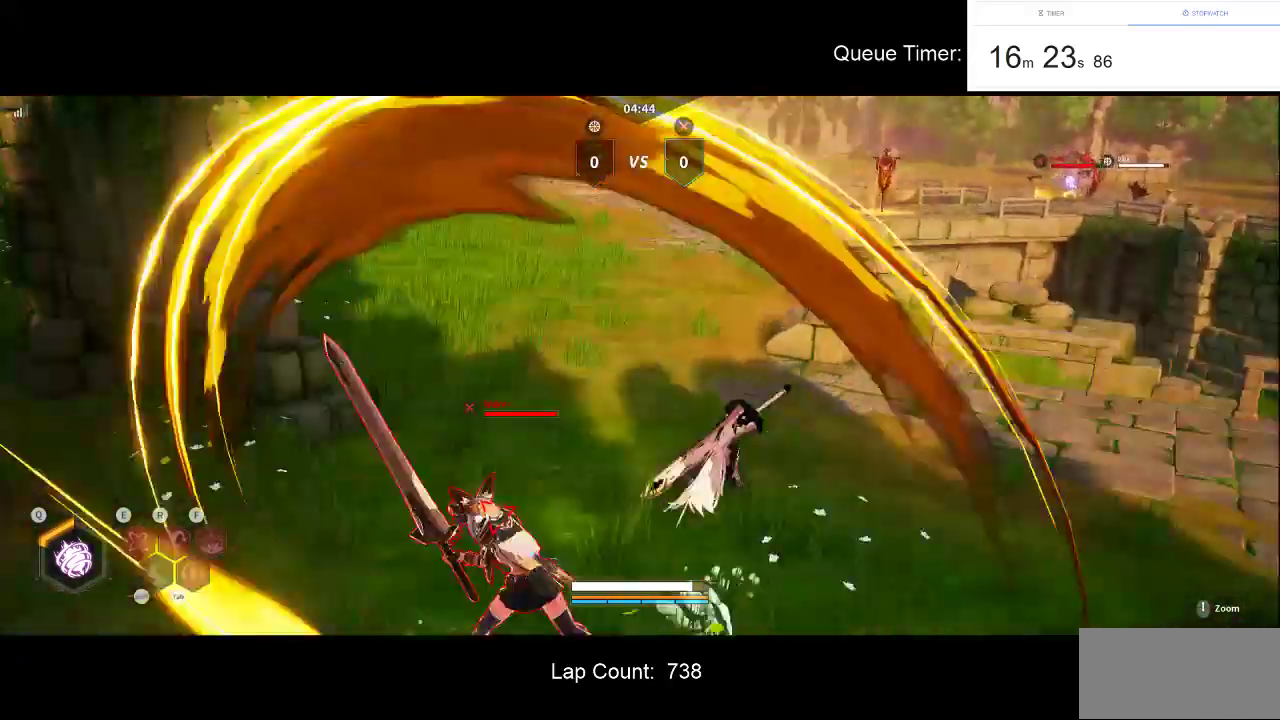
{"keys": ["a", "w"], "mouse": [], "events": [[100, "mouse_left", "up"], [483, "a", "down"]]}
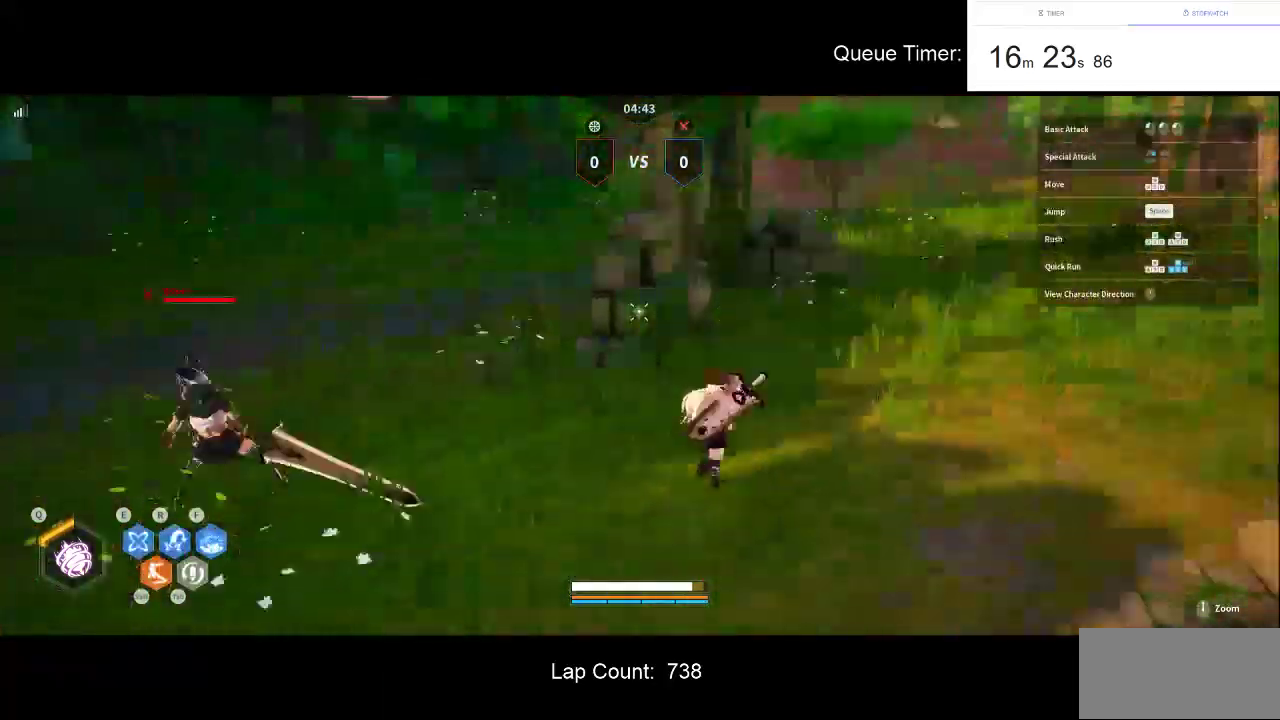
{"keys": ["a", "w"], "mouse": ["left"], "events": [[17, "f", "down"], [117, "mouse_left", "down"], [167, "f", "up"], [250, "mouse_left", "up"], [300, "mouse_left", "down"], [400, "mouse_left", "up"], [450, "mouse_left", "down"]]}
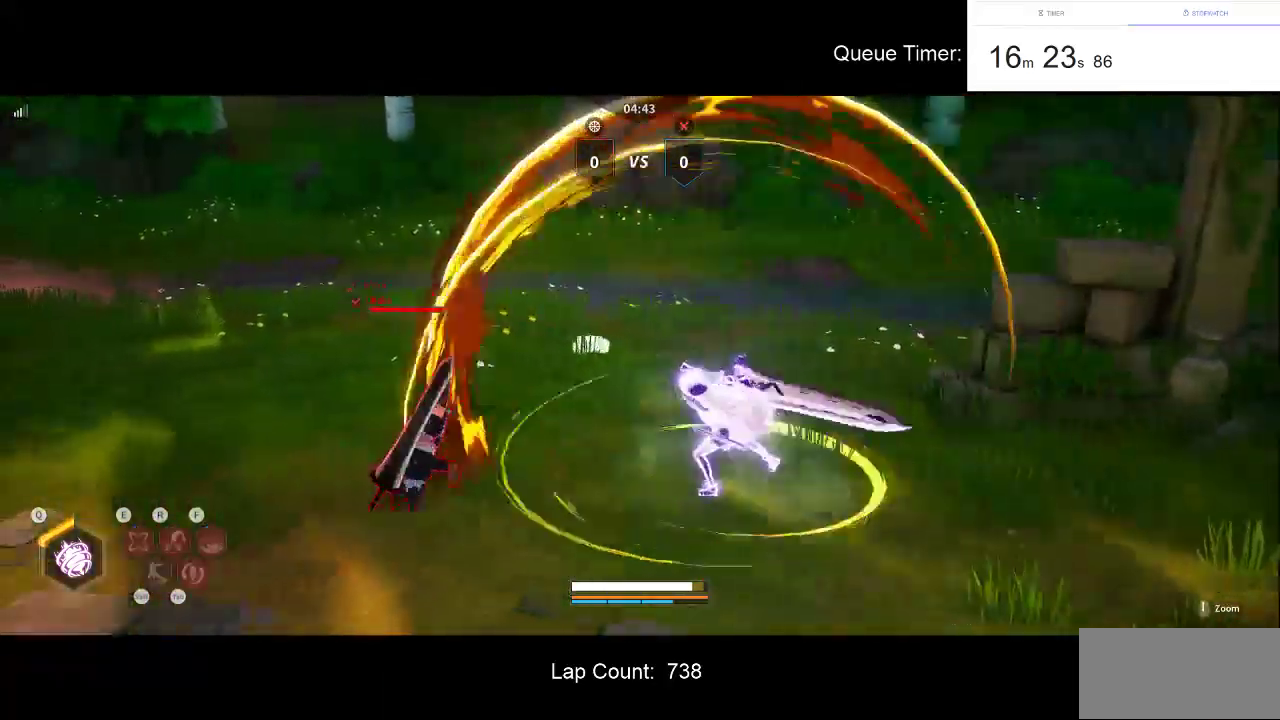
{"keys": [], "mouse": ["left"], "events": [[83, "mouse_left", "up"], [133, "mouse_left", "down"], [183, "w", "up"], [267, "a", "up"], [417, "mouse_left", "up"], [467, "mouse_left", "down"]]}
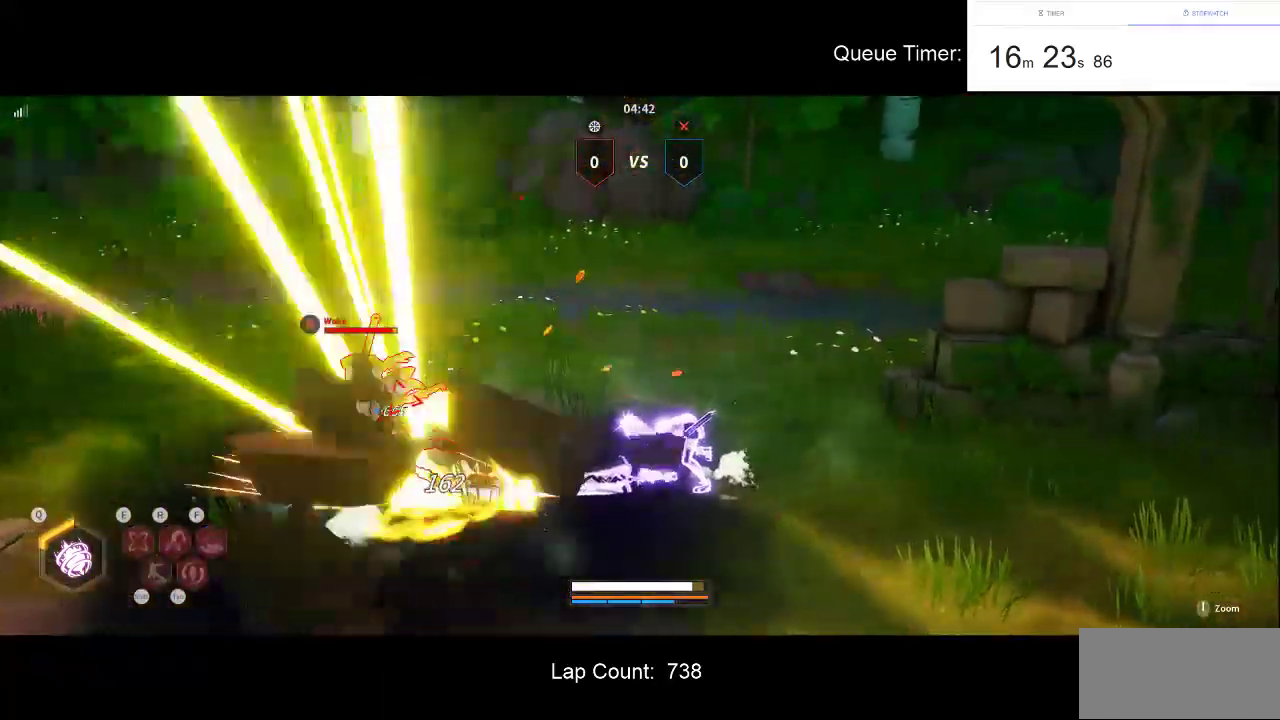
{"keys": [], "mouse": [], "events": [[100, "mouse_left", "up"], [150, "mouse_left", "down"], [283, "mouse_left", "up"], [333, "mouse_left", "down"], [483, "mouse_left", "up"]]}
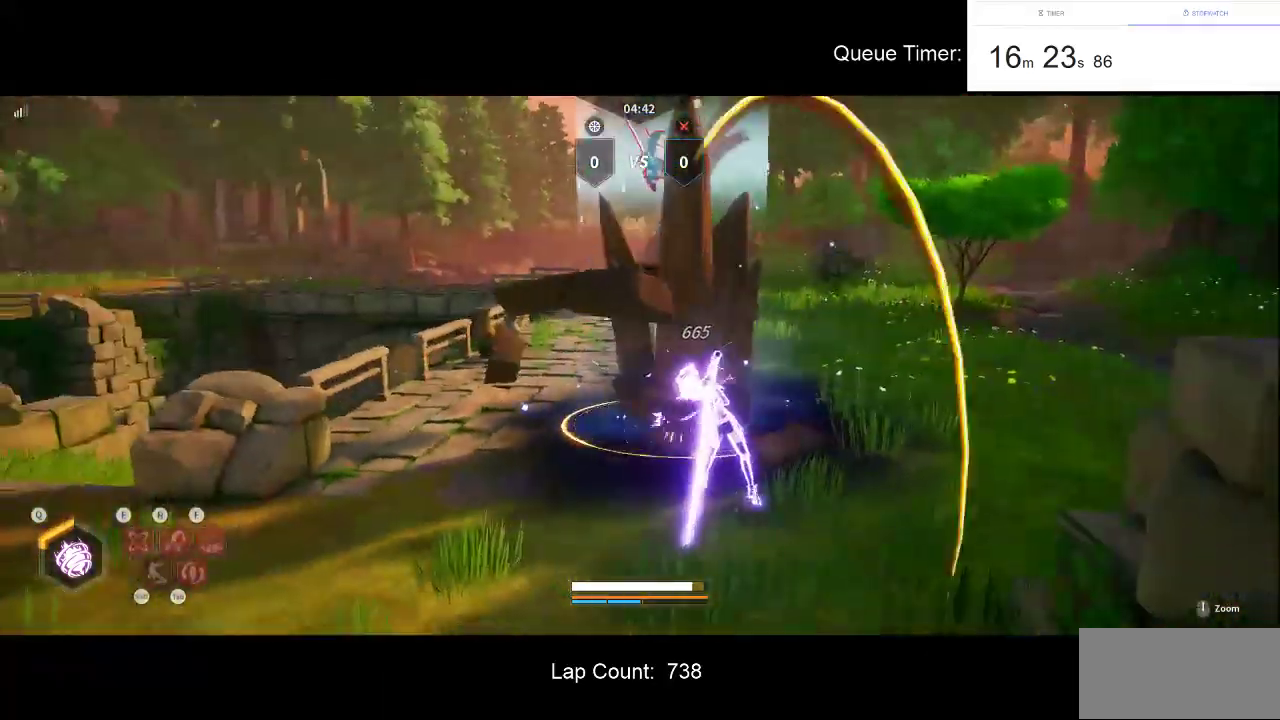
{"keys": [], "mouse": ["left"], "events": [[17, "mouse_left", "down"], [217, "mouse_left", "up"], [250, "mouse_left", "down"], [400, "mouse_left", "up"], [450, "mouse_left", "down"]]}
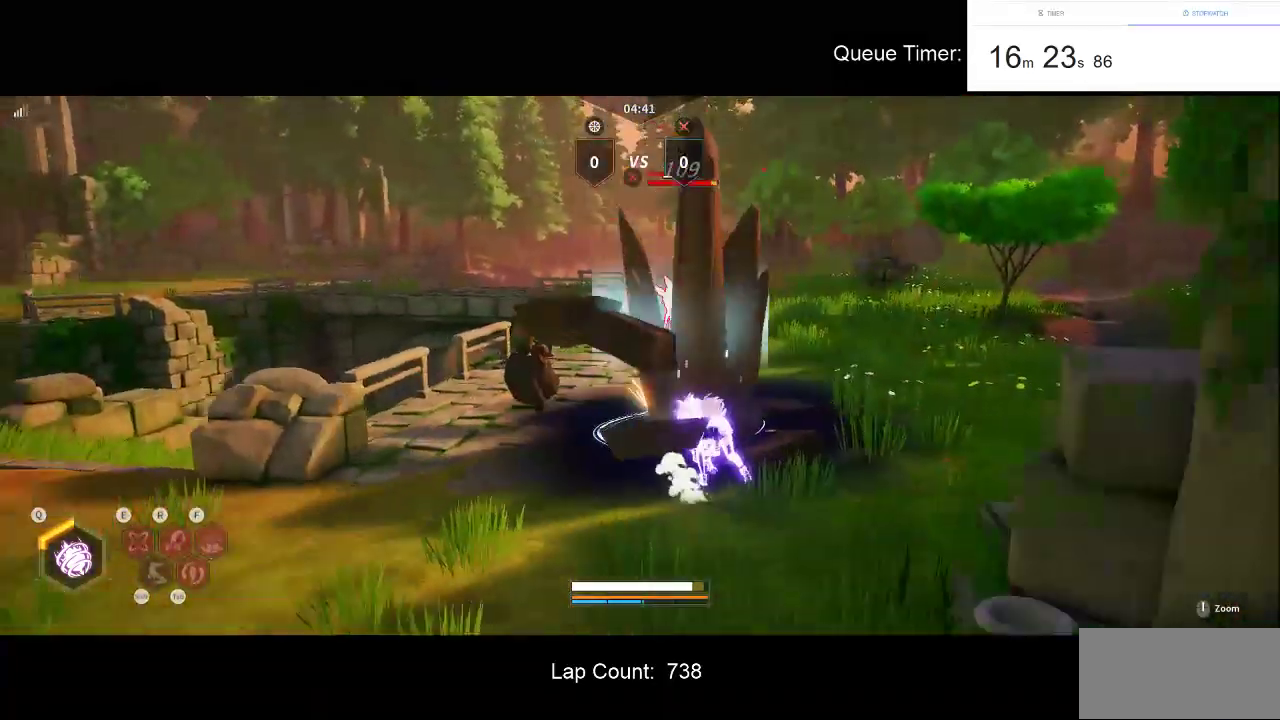
{"keys": ["s"], "mouse": [], "events": [[83, "mouse_left", "up"], [133, "mouse_left", "down"], [267, "mouse_left", "up"], [317, "mouse_left", "down"], [417, "mouse_left", "up"], [500, "s", "down"]]}
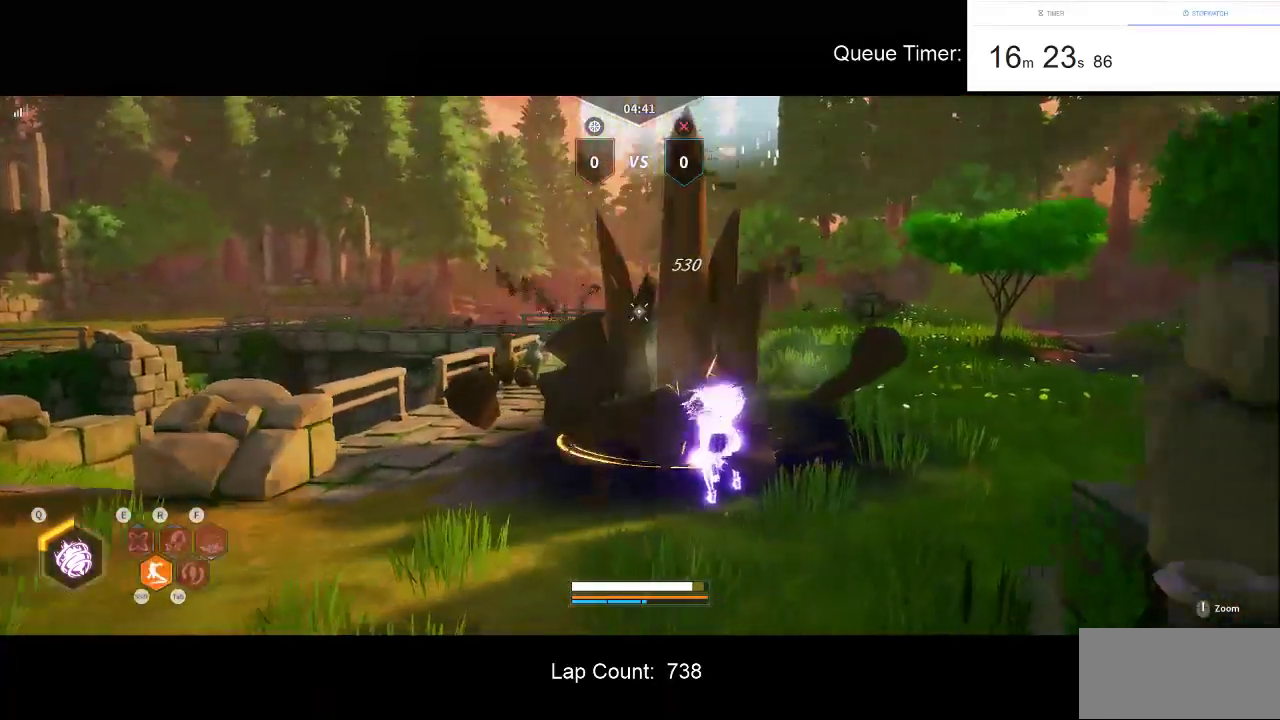
{"keys": [], "mouse": [], "events": [[233, "s", "up"], [333, "w", "down"], [433, "w", "up"]]}
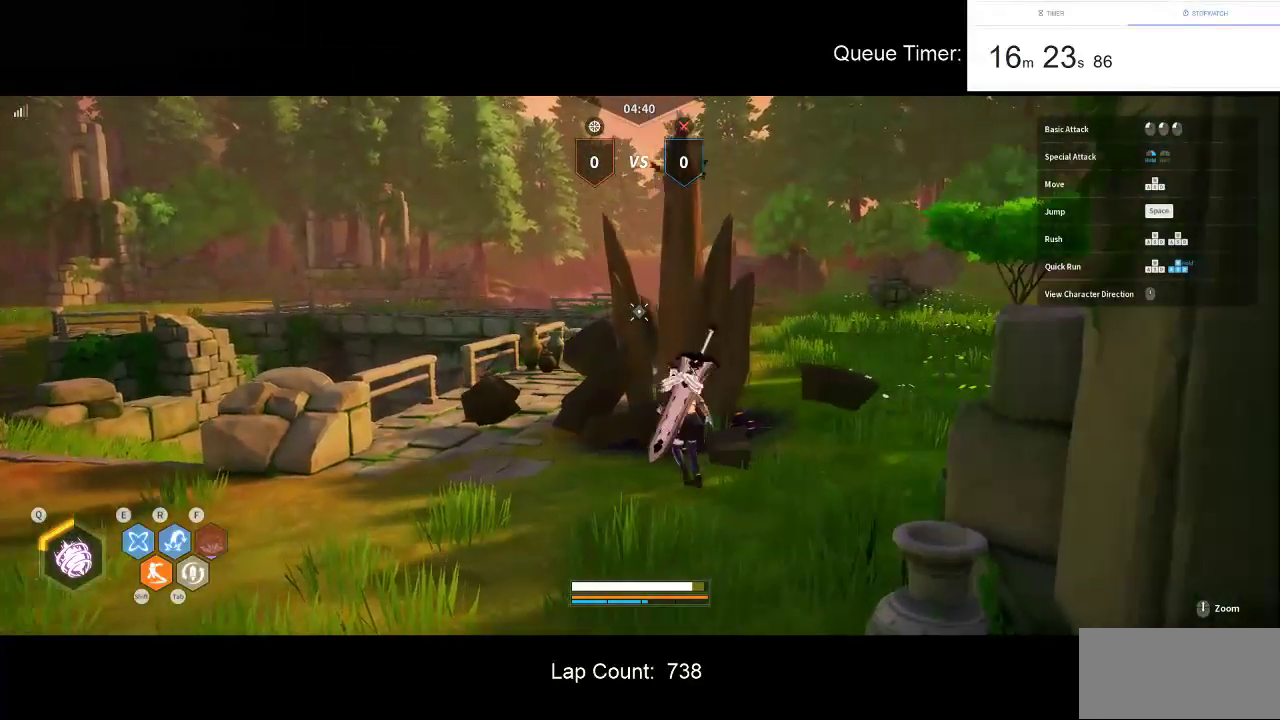
{"keys": [], "mouse": [], "events": [[17, "w", "down"], [117, "mouse_left", "down"], [217, "mouse_left", "up"], [300, "mouse_left", "down"], [300, "w", "up"], [450, "mouse_left", "up"]]}
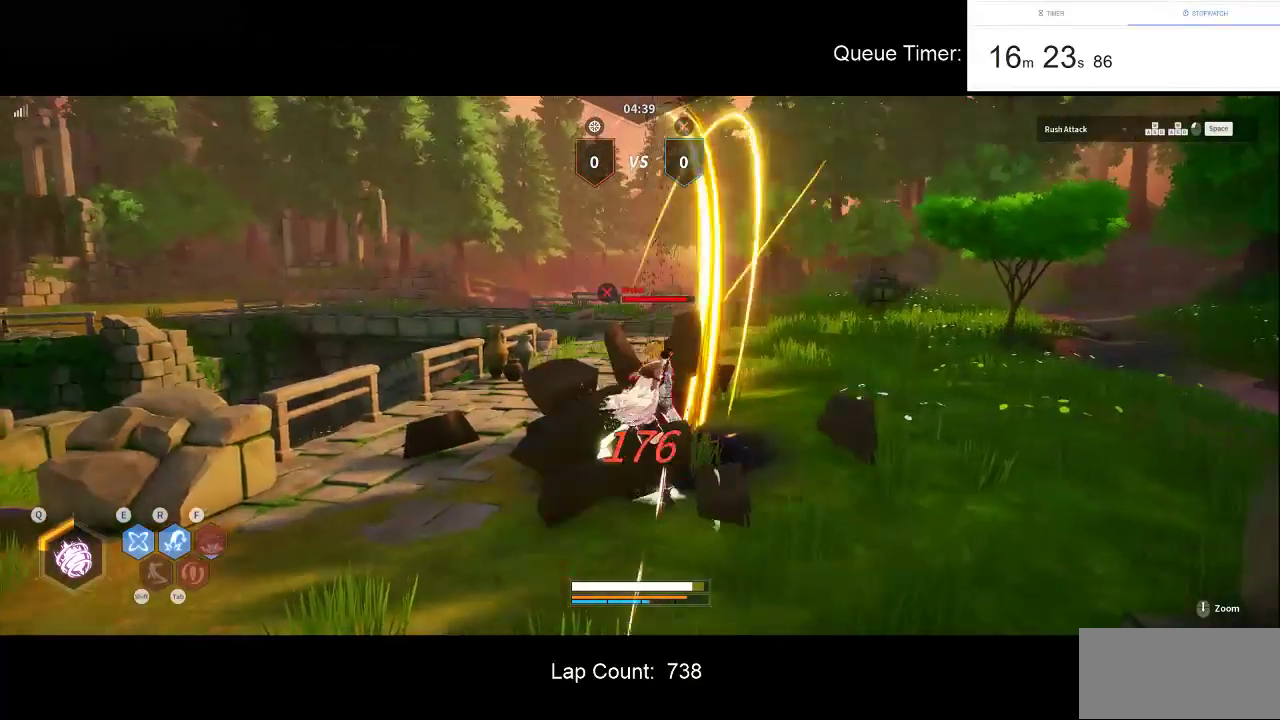
{"keys": [], "mouse": [], "events": []}
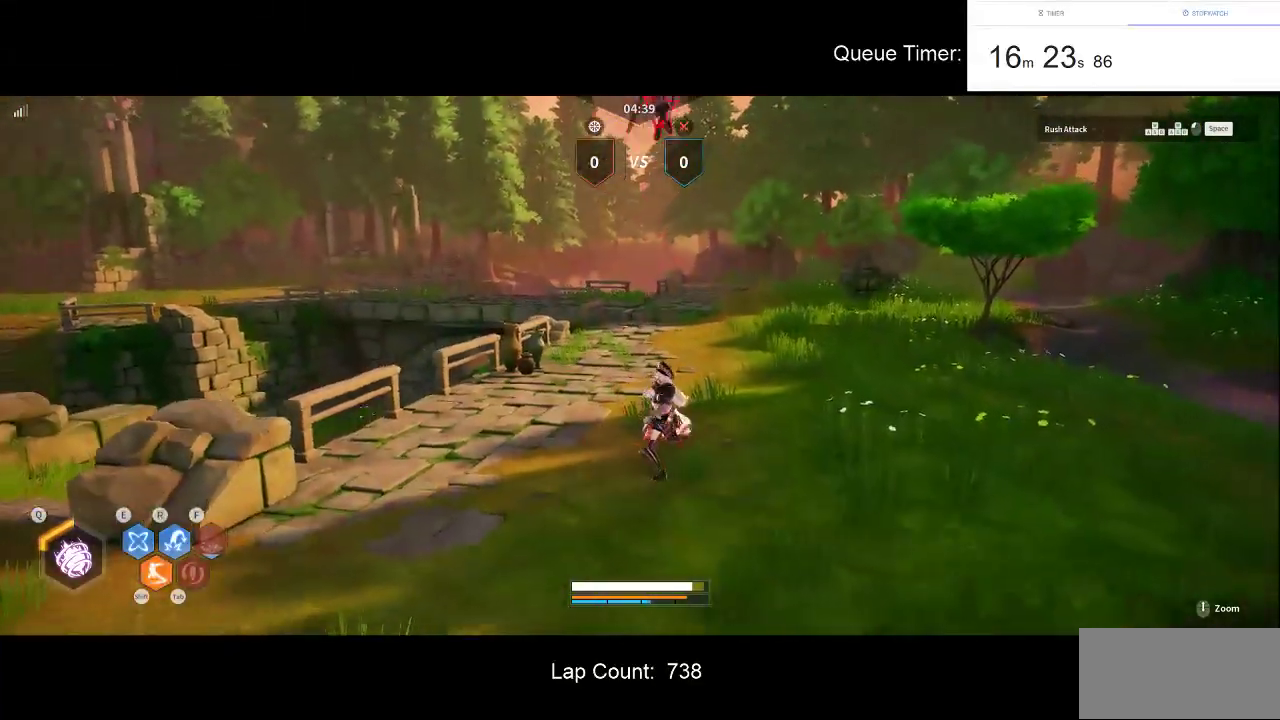
{"keys": [], "mouse": ["left"], "events": [[50, "space", "down"], [200, "space", "up"], [433, "mouse_left", "down"]]}
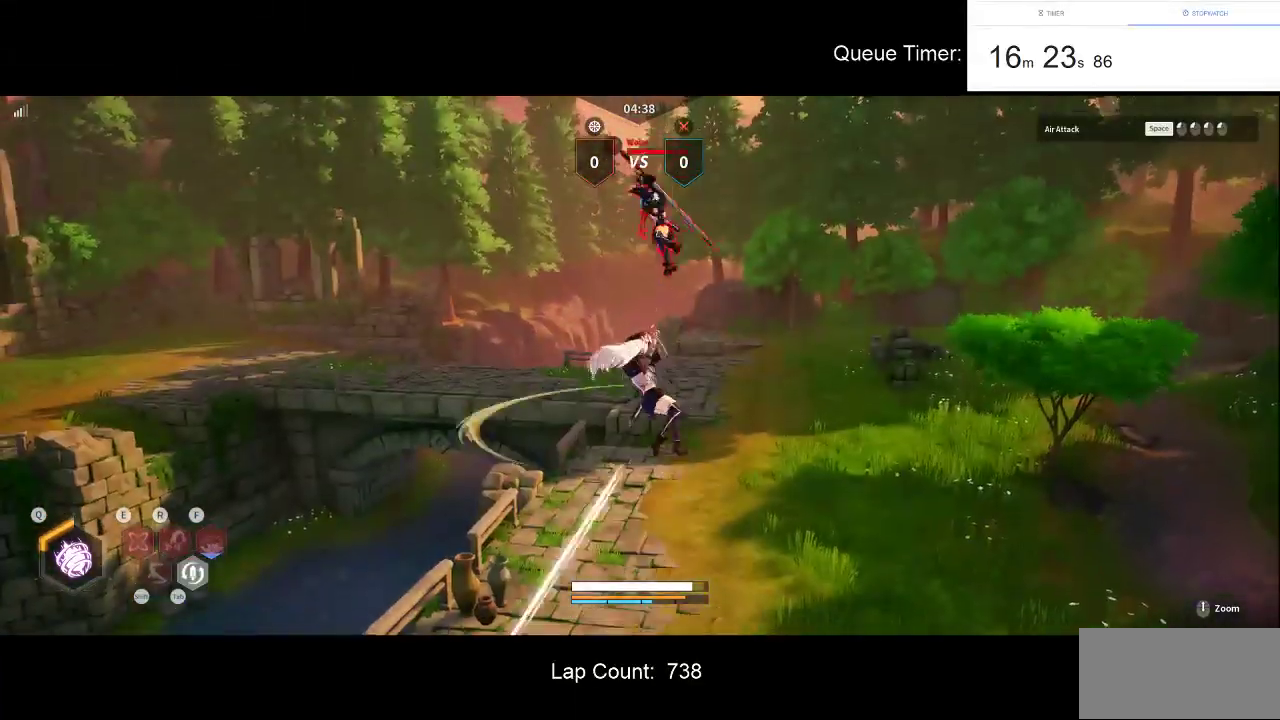
{"keys": [], "mouse": ["left"], "events": [[117, "mouse_left", "up"], [483, "mouse_left", "down"]]}
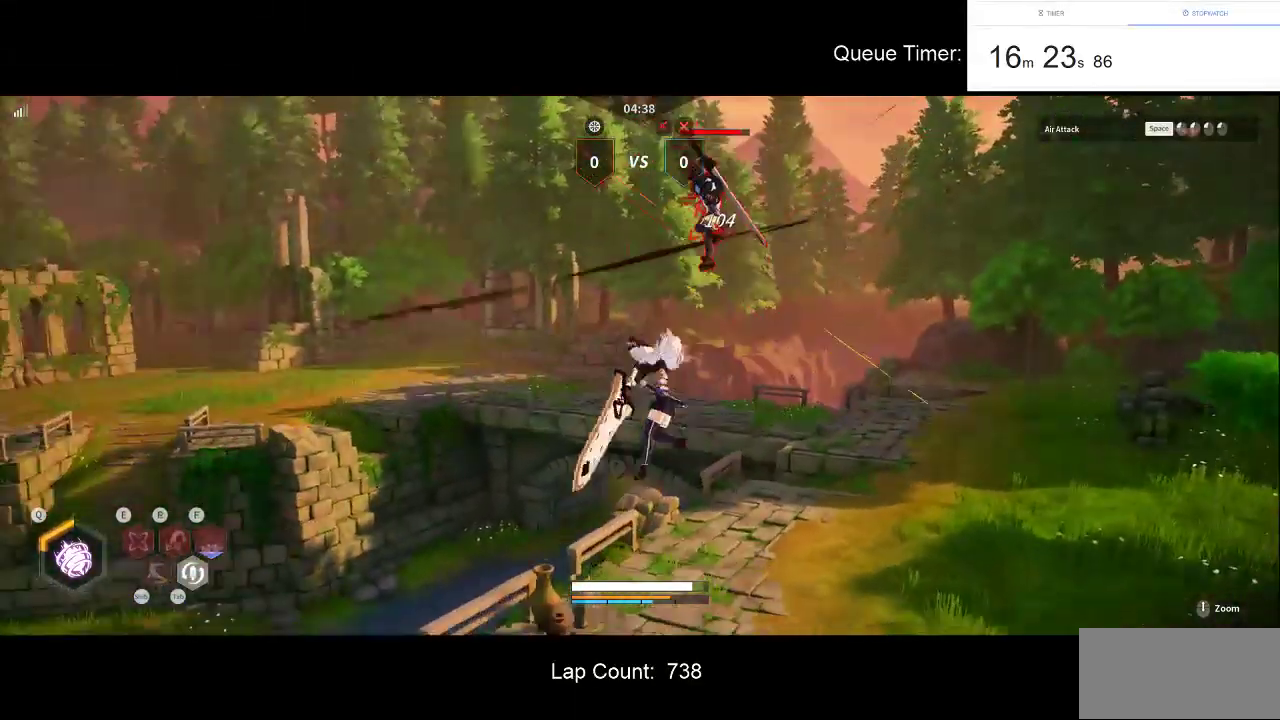
{"keys": [], "mouse": [], "events": [[133, "mouse_left", "up"]]}
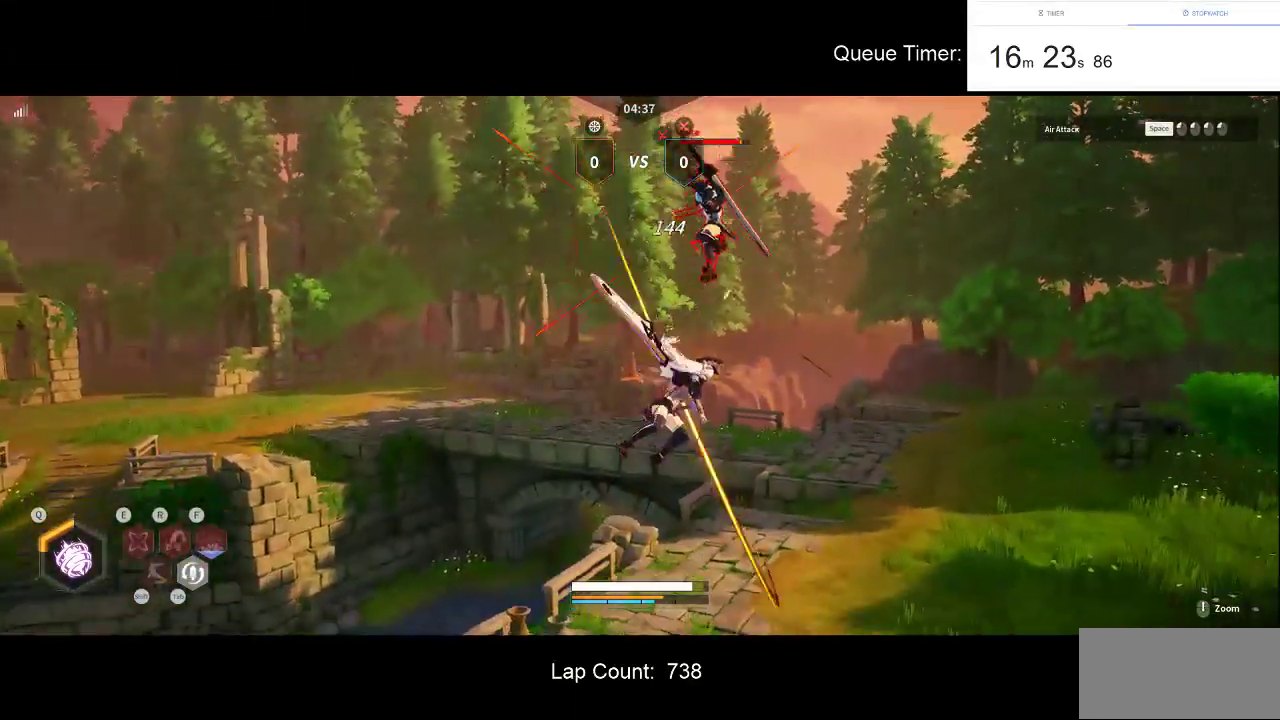
{"keys": [], "mouse": [], "events": [[100, "tab", "down"], [200, "tab", "up"]]}
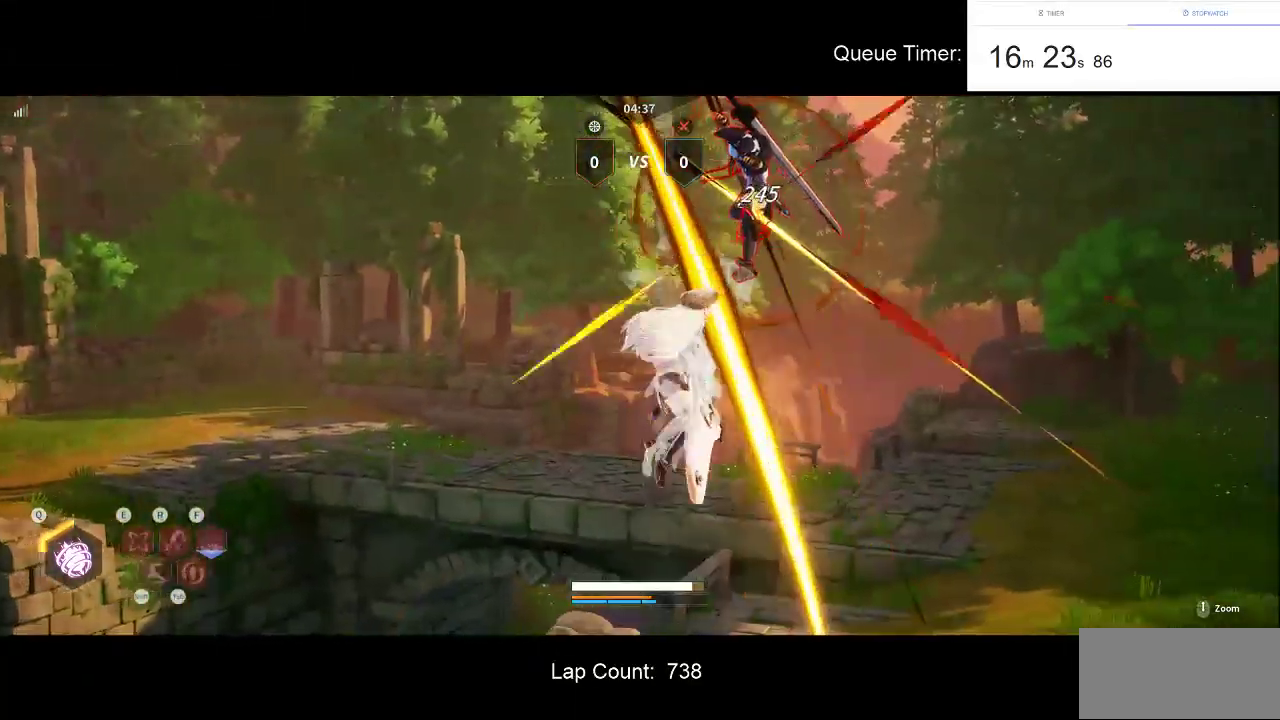
{"keys": [], "mouse": [], "events": [[167, "mouse_left", "down"], [300, "mouse_left", "up"]]}
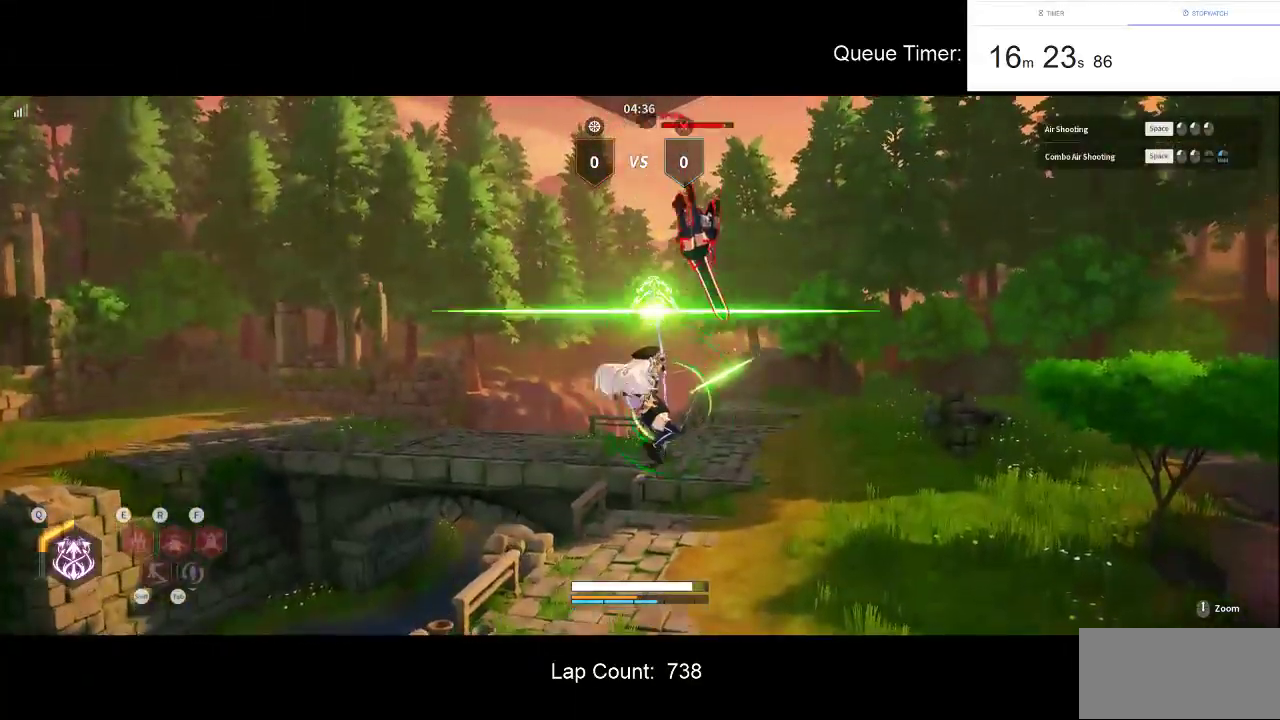
{"keys": [], "mouse": [], "events": [[83, "mouse_left", "down"], [217, "mouse_left", "up"]]}
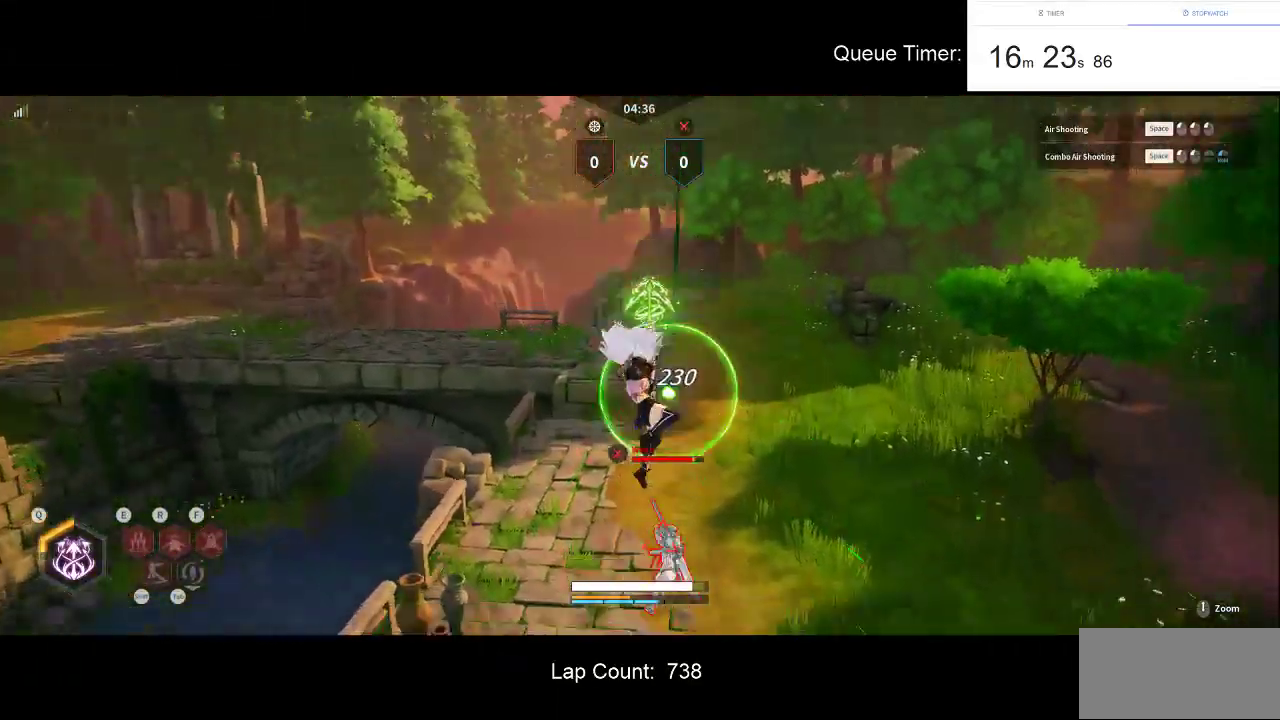
{"keys": [], "mouse": ["left"], "events": [[100, "mouse_left", "down"]]}
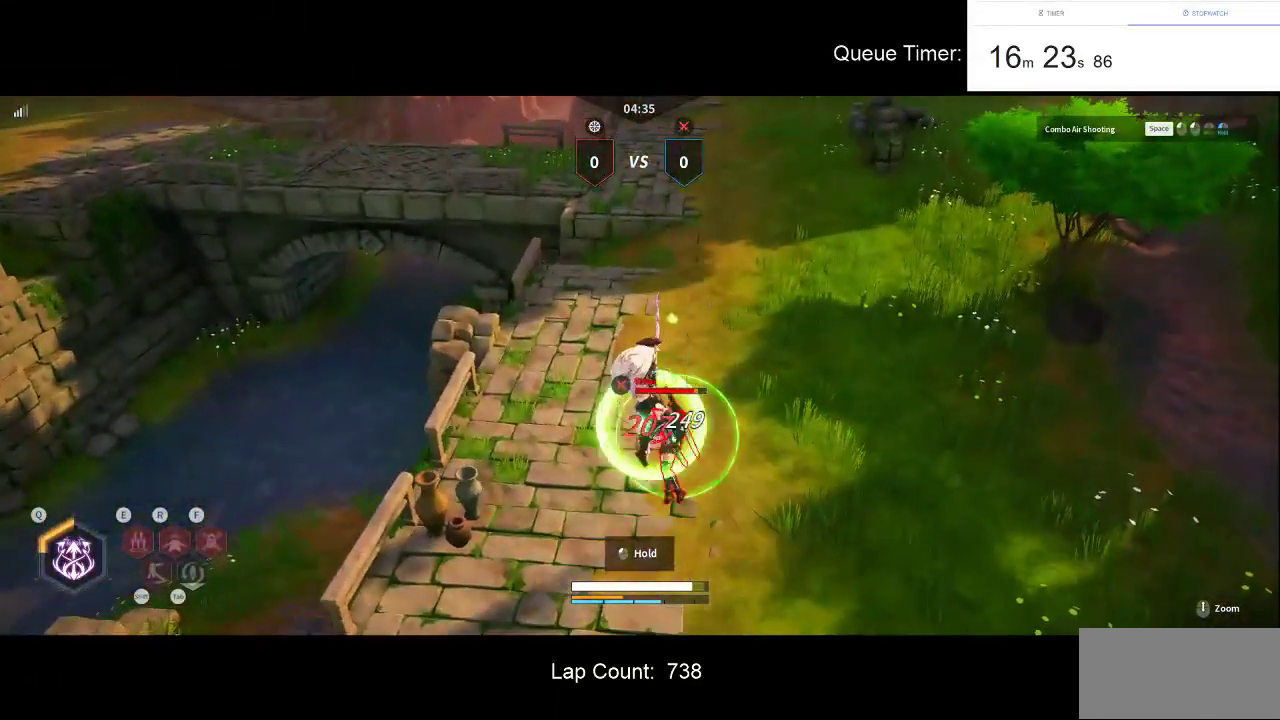
{"keys": [], "mouse": ["left"], "events": []}
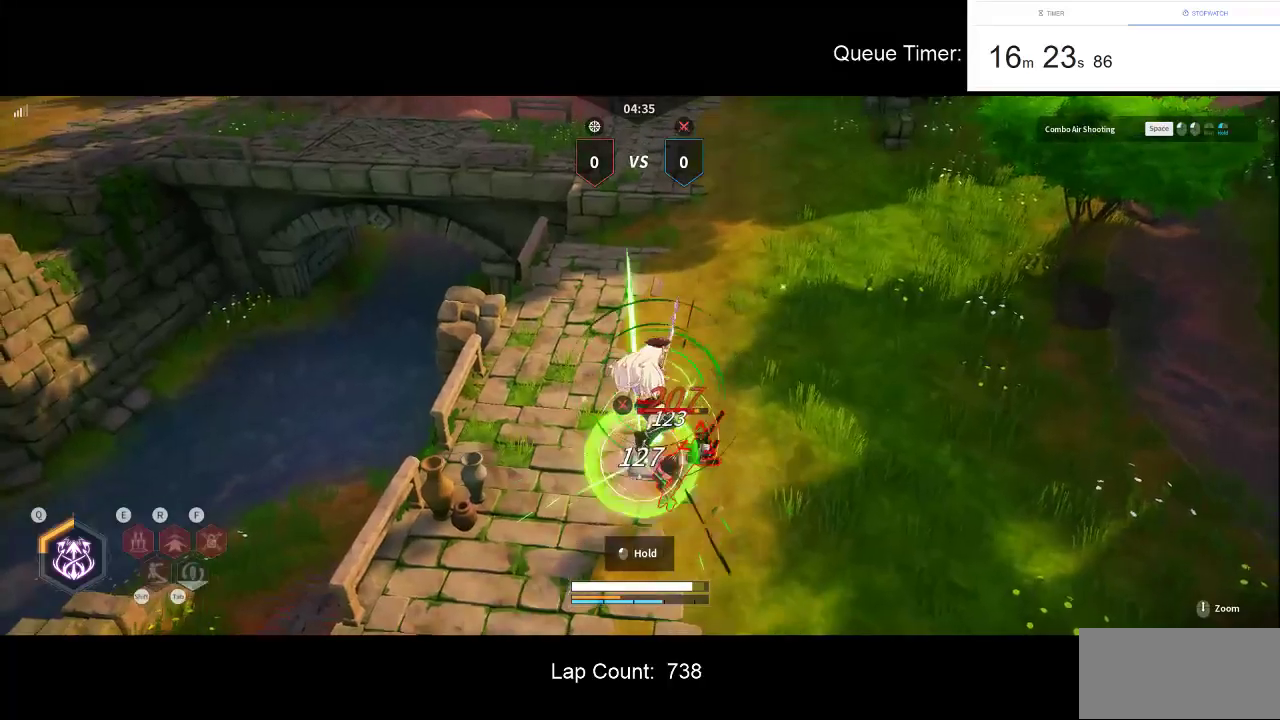
{"keys": ["s"], "mouse": ["left"], "events": [[267, "s", "down"]]}
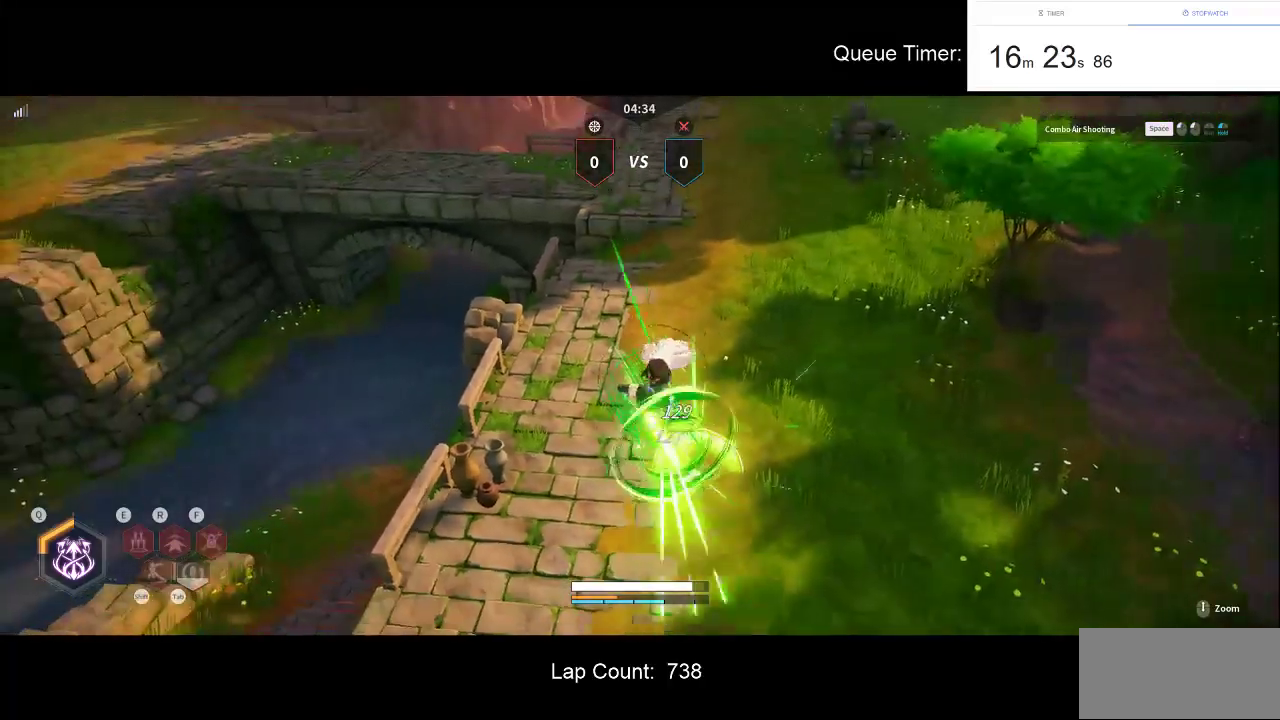
{"keys": ["a"], "mouse": [], "events": [[333, "a", "down"], [383, "mouse_left", "up"], [433, "s", "up"]]}
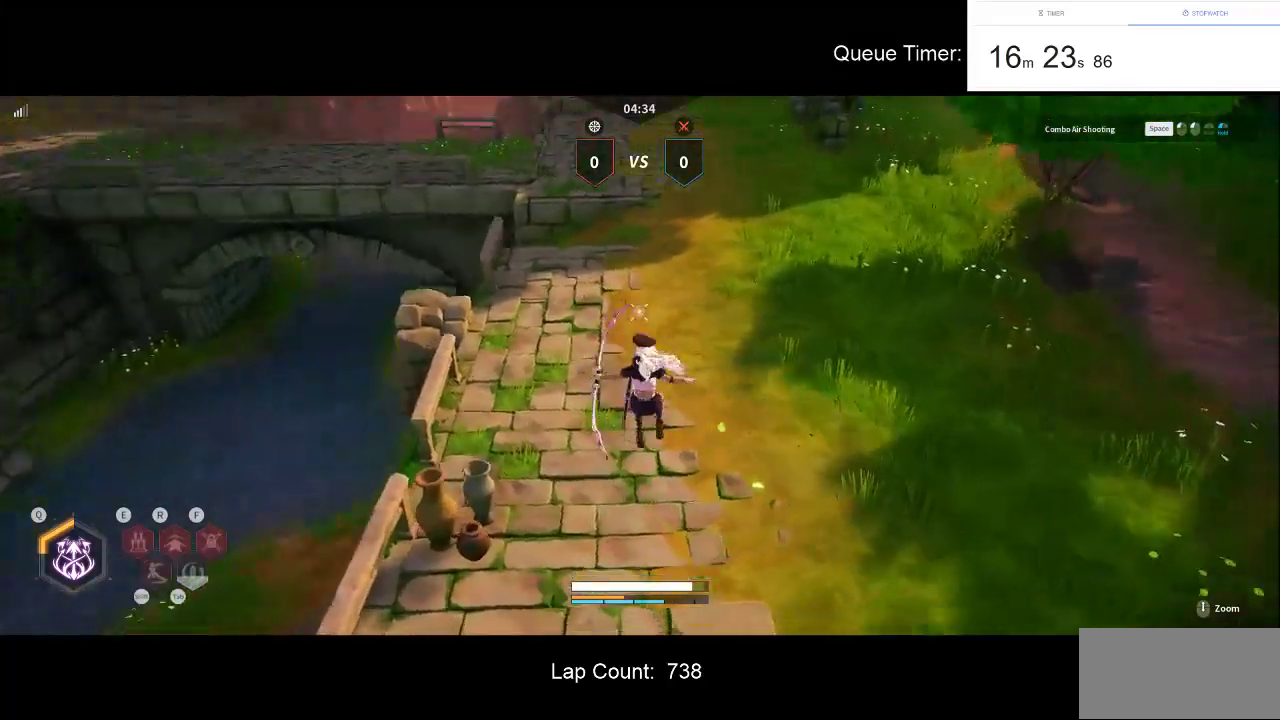
{"keys": ["a"], "mouse": [], "events": [[17, "w", "down"], [67, "a", "up"], [217, "a", "down"], [300, "shift", "down"], [450, "shift", "up"], [483, "w", "up"]]}